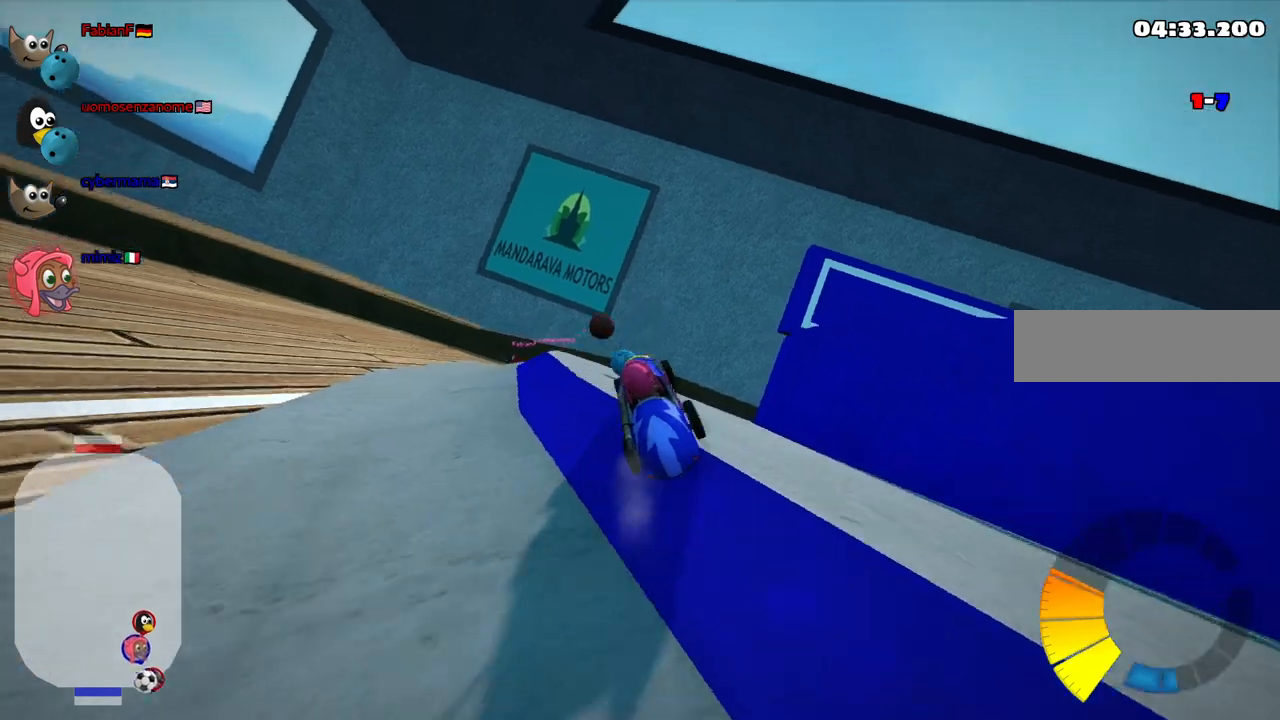
Gameplay with keyboard; each line is a JSON object with the keys held at the frame after it. "events" lists presses ("down") and releases ("up") of ".", "alt_r", "b", "c", "comma", "ctrl_r", "d", "down", "f", "g", "h", "j", "k", "l", "left", "m", "n", "quote", "return", "right", "semicolon", "shift_r", "space", "super", "up" and "v" between this image and that frame as [ms after this image, input, new state], when the widget could be followed in between. No other keys are recorded. Mouse input is not recorded. Not read: /.
{"keys": ["m", "right"], "events": [[233, "m", "down"], [283, "right", "down"], [383, "up", "up"]]}
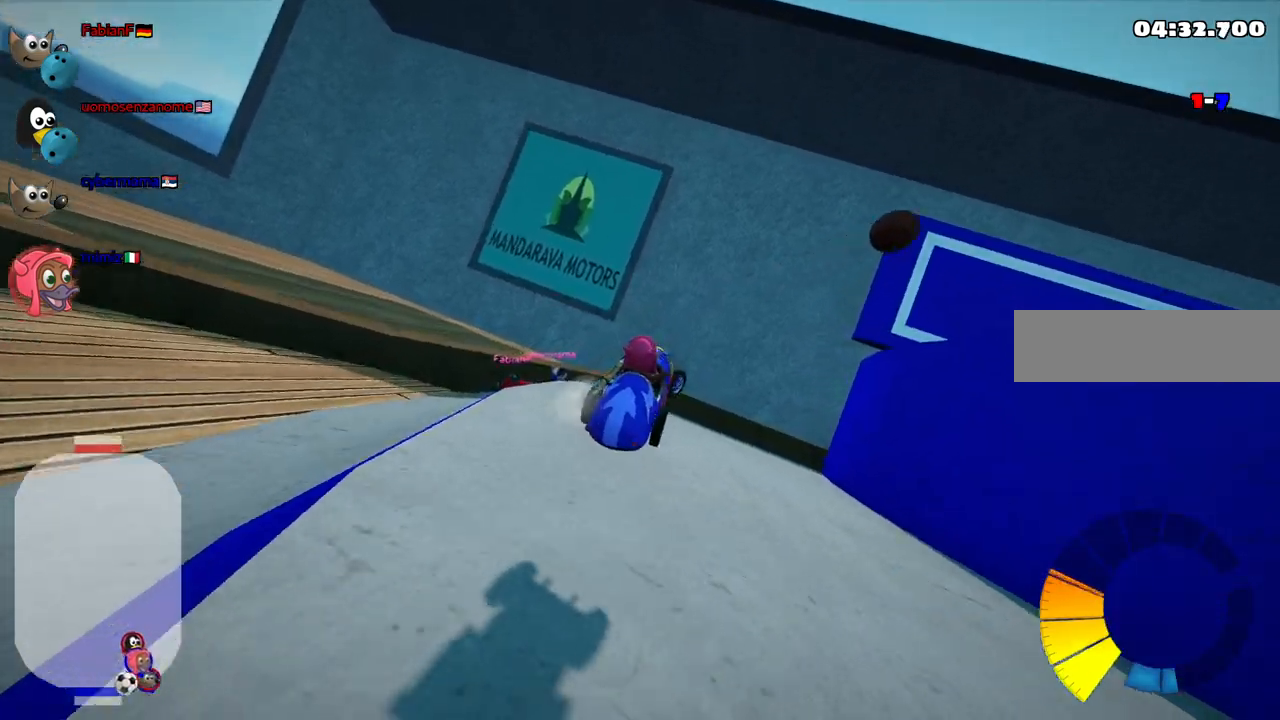
{"keys": ["right"], "events": [[167, "m", "up"]]}
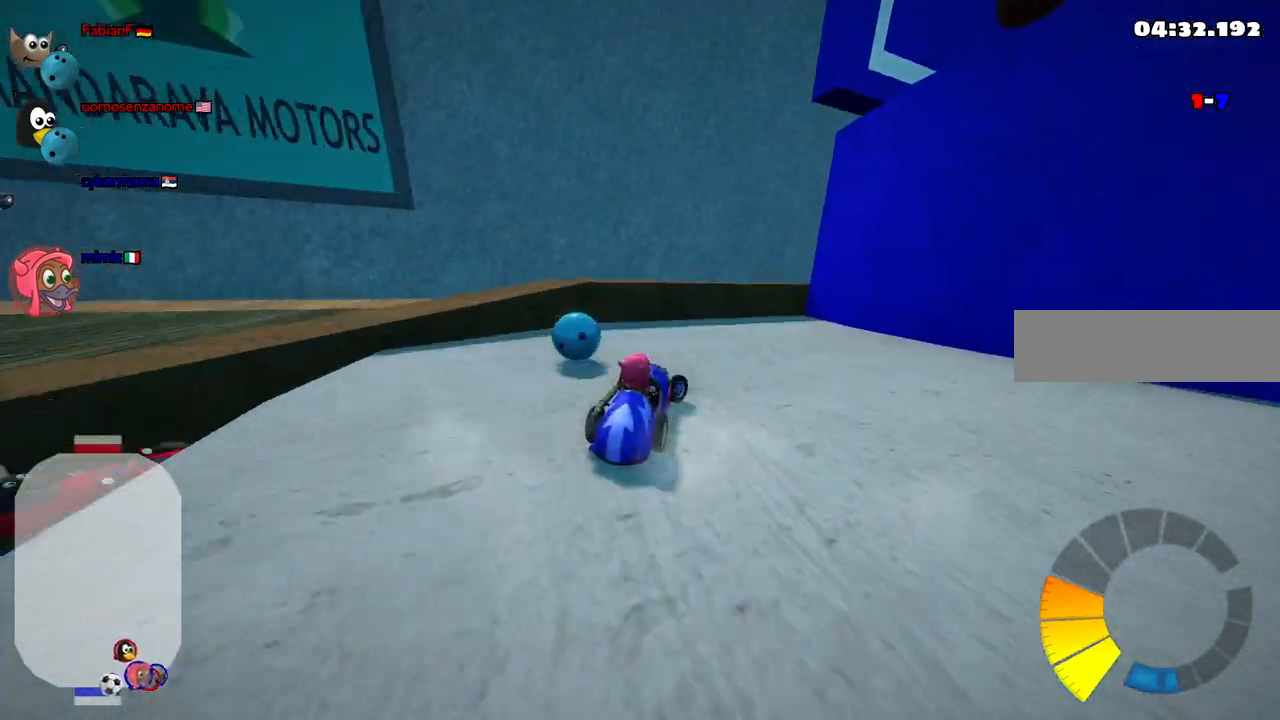
{"keys": ["down", "right"], "events": [[317, "right", "up"], [417, "down", "down"], [467, "right", "down"]]}
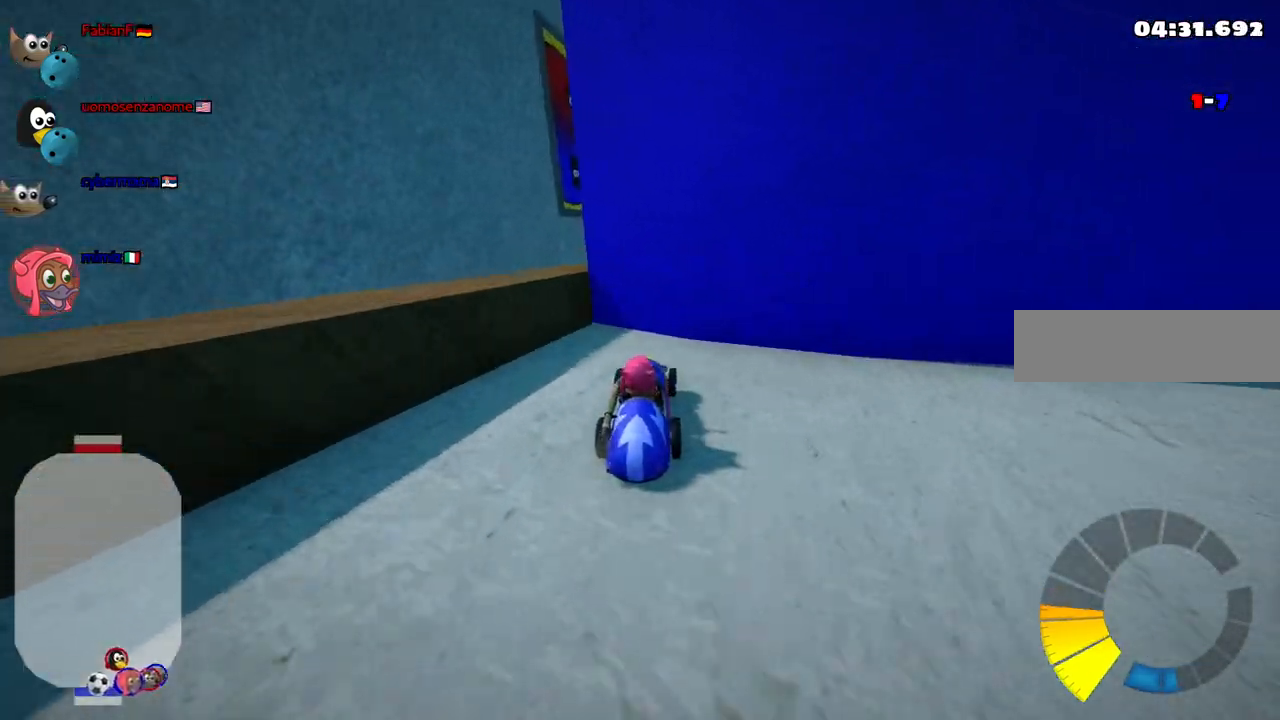
{"keys": ["down"], "events": [[200, "right", "up"], [283, "left", "down"], [433, "left", "up"]]}
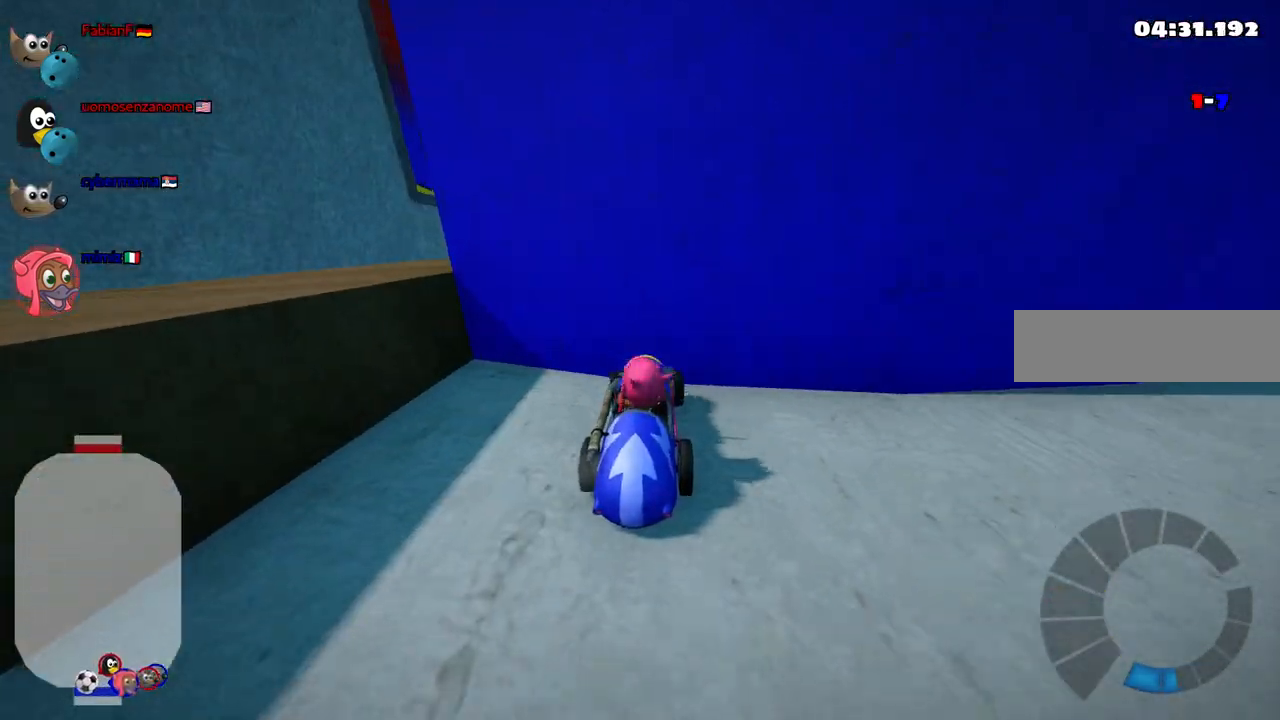
{"keys": ["right", "up"], "events": [[117, "left", "down"], [217, "down", "up"], [267, "left", "up"], [317, "right", "down"], [317, "up", "down"]]}
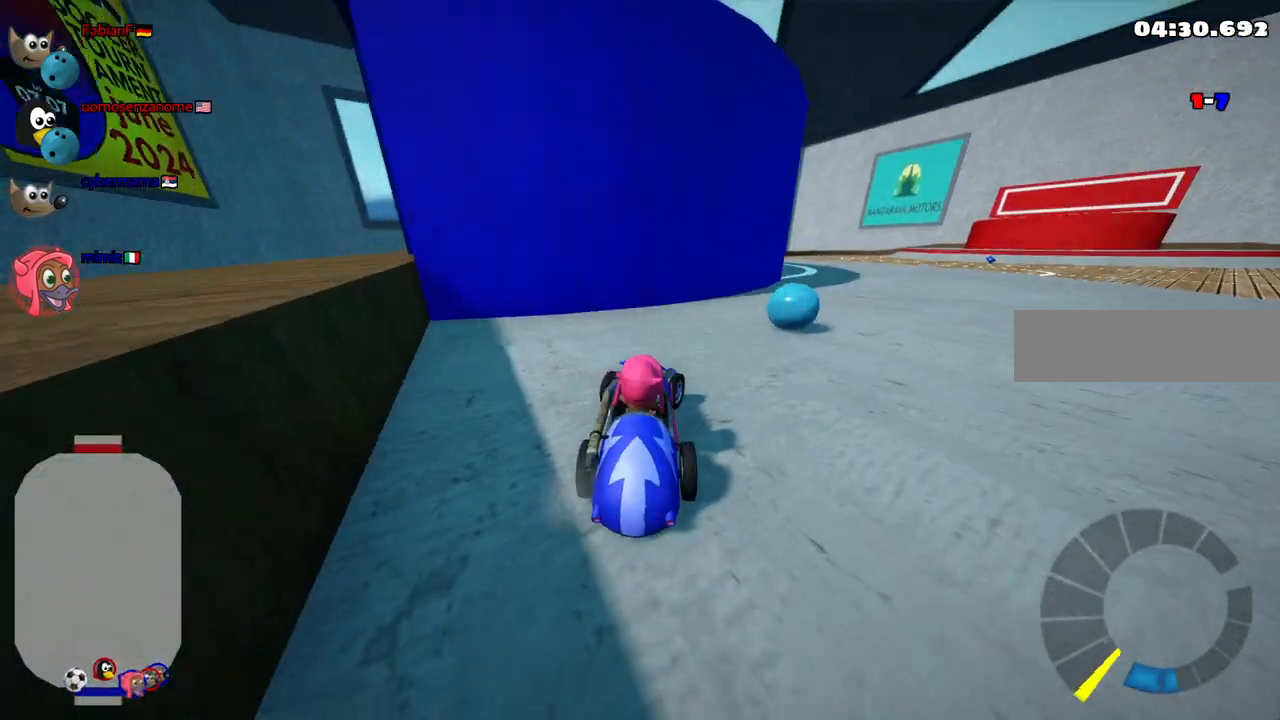
{"keys": ["right", "up"], "events": [[283, "n", "down"], [467, "n", "up"]]}
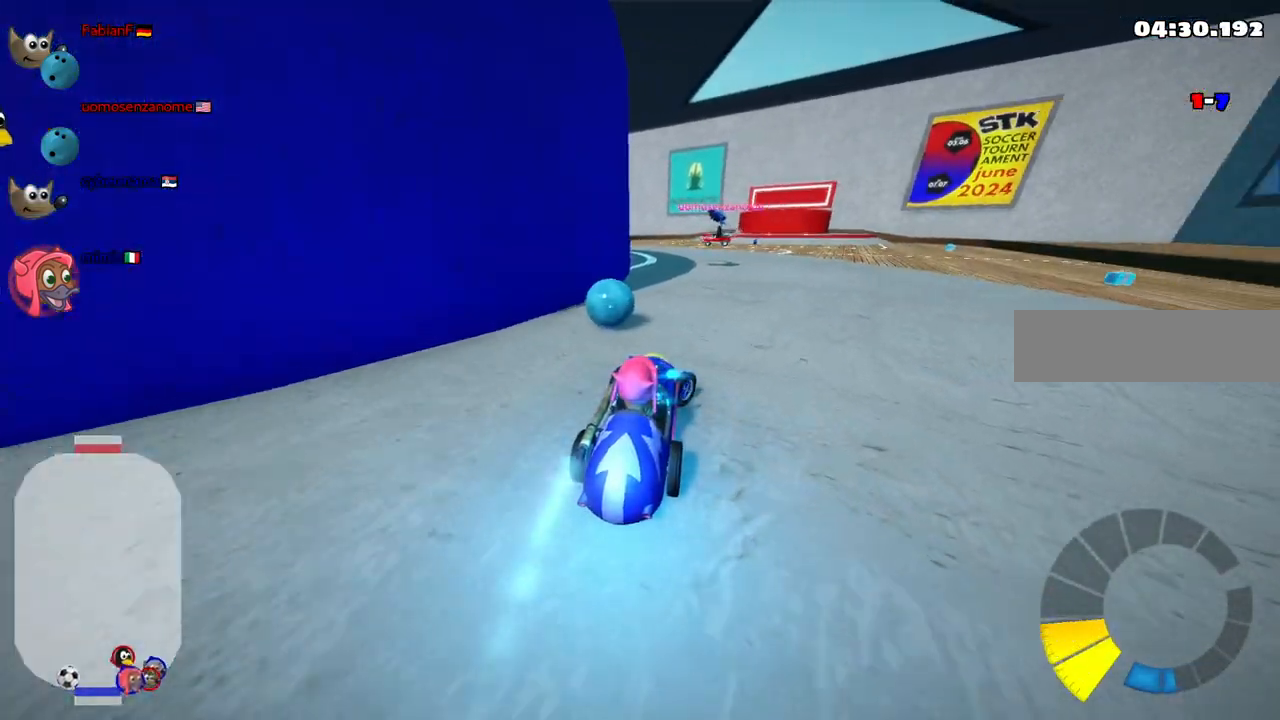
{"keys": ["left", "up"], "events": [[117, "right", "up"], [383, "left", "down"]]}
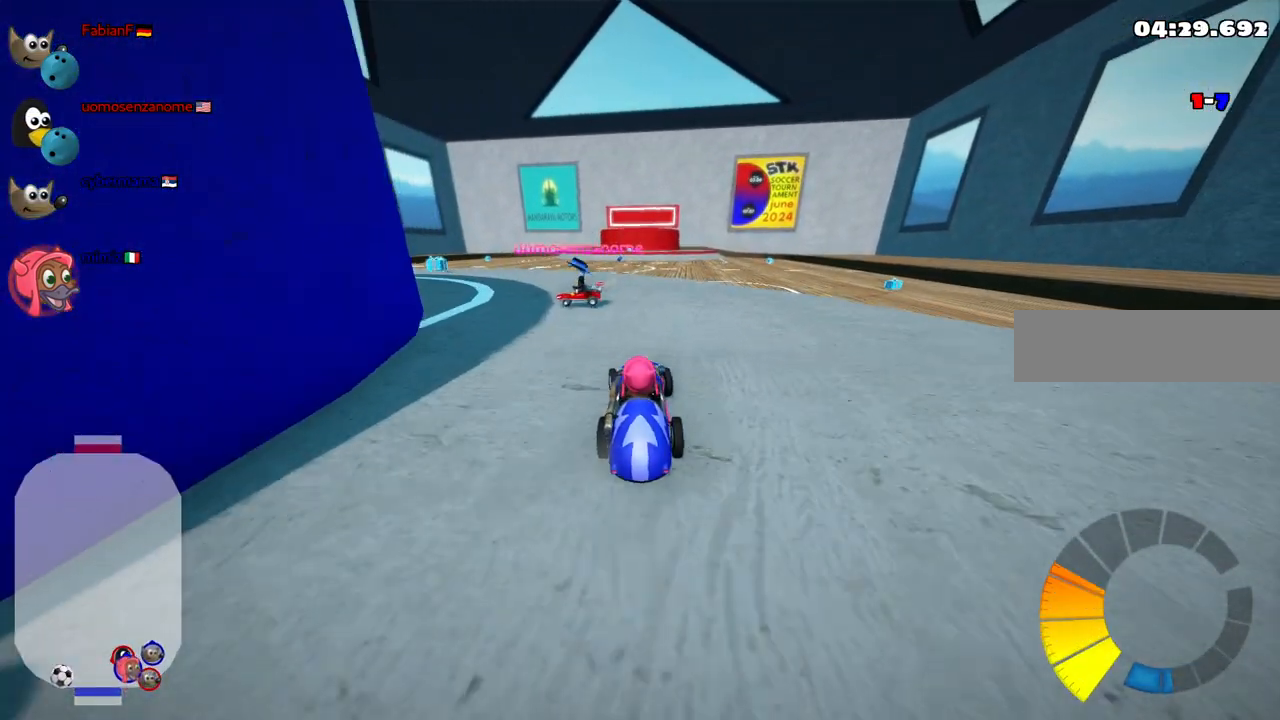
{"keys": ["up"], "events": [[417, "left", "up"]]}
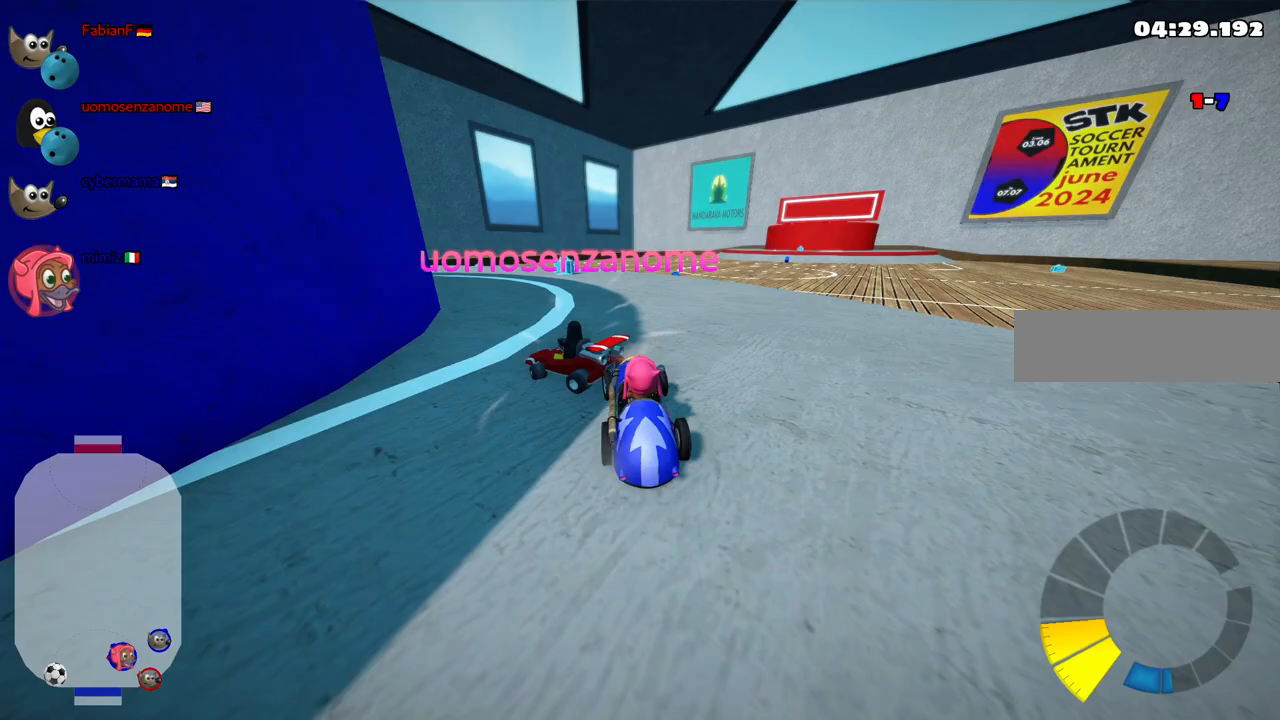
{"keys": ["left", "up"], "events": [[433, "left", "down"]]}
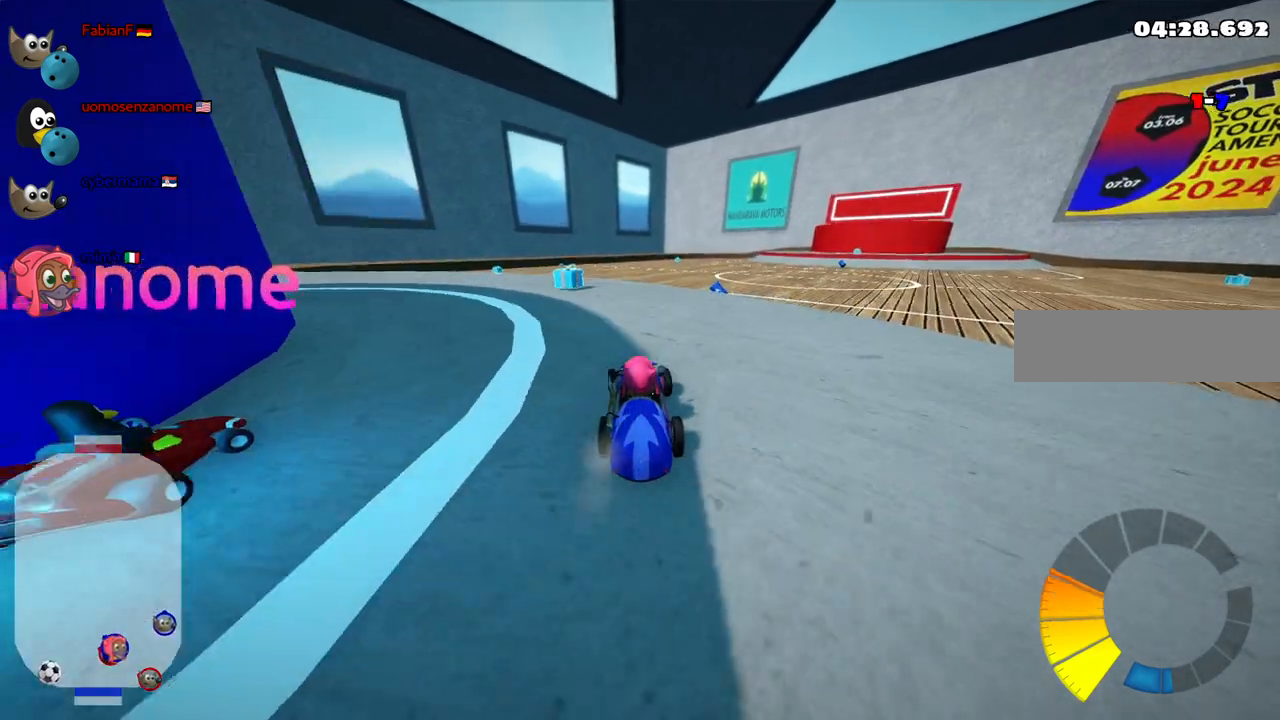
{"keys": ["left", "up"], "events": [[117, "left", "up"], [300, "left", "down"]]}
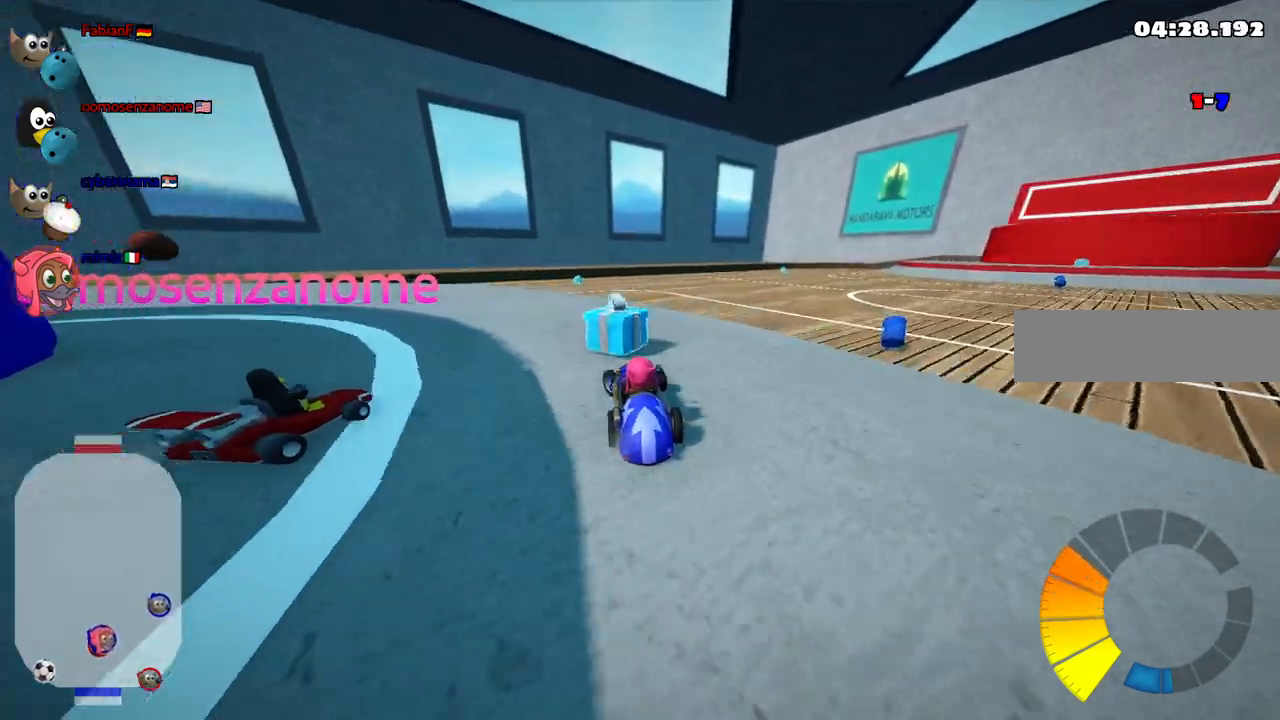
{"keys": ["down", "left"], "events": [[83, "up", "up"], [233, "down", "down"]]}
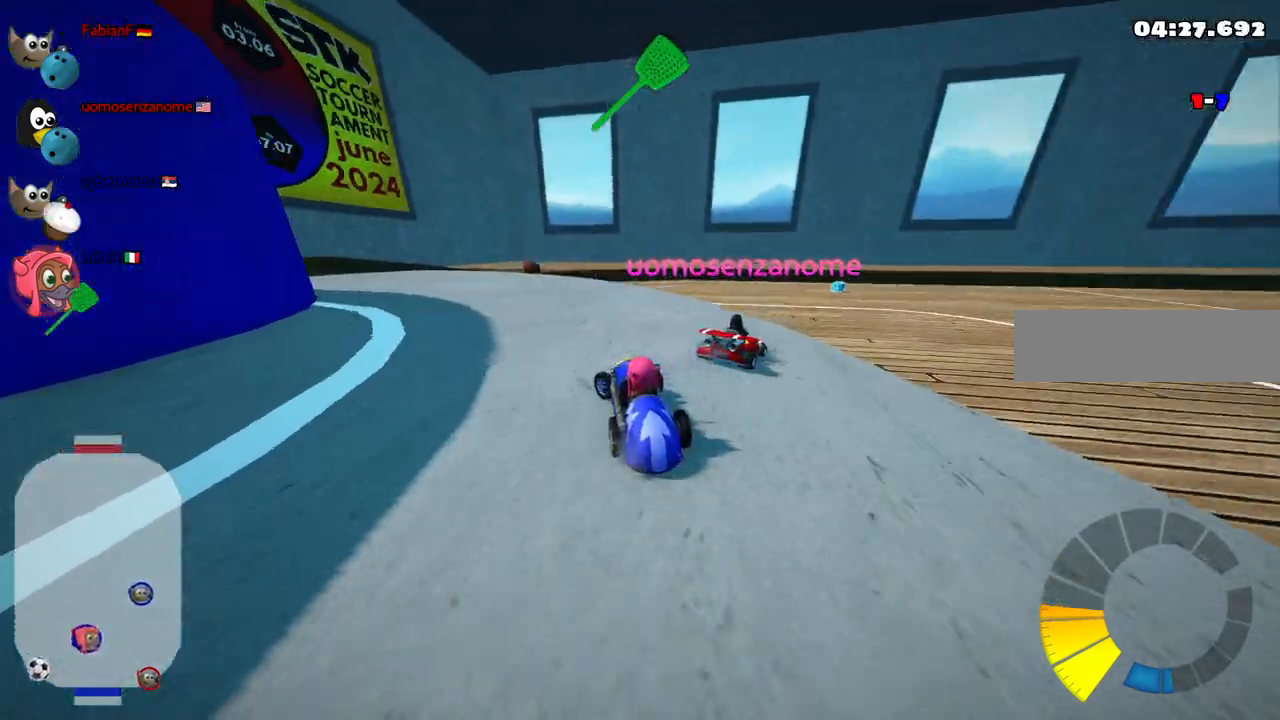
{"keys": ["down", "left"], "events": [[200, "left", "up"], [200, "space", "down"], [350, "left", "down"], [350, "space", "up"]]}
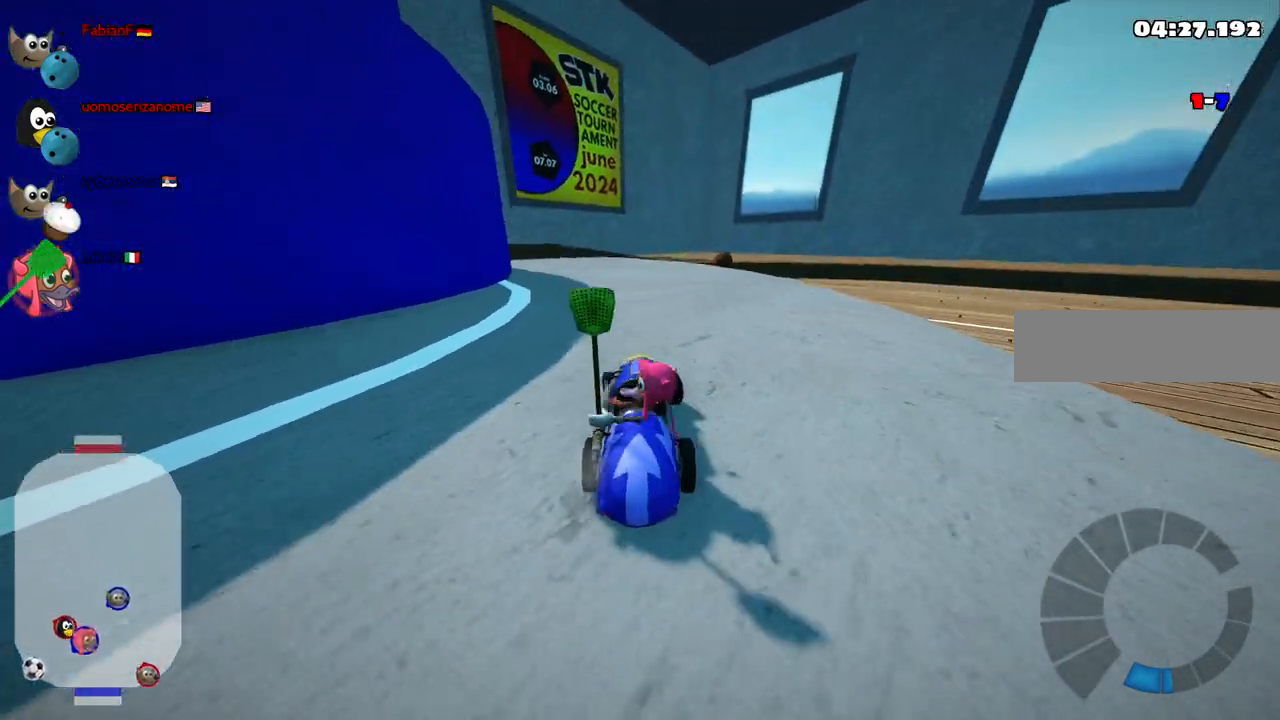
{"keys": [], "events": [[167, "left", "up"], [367, "right", "down"], [450, "down", "up"], [450, "right", "up"]]}
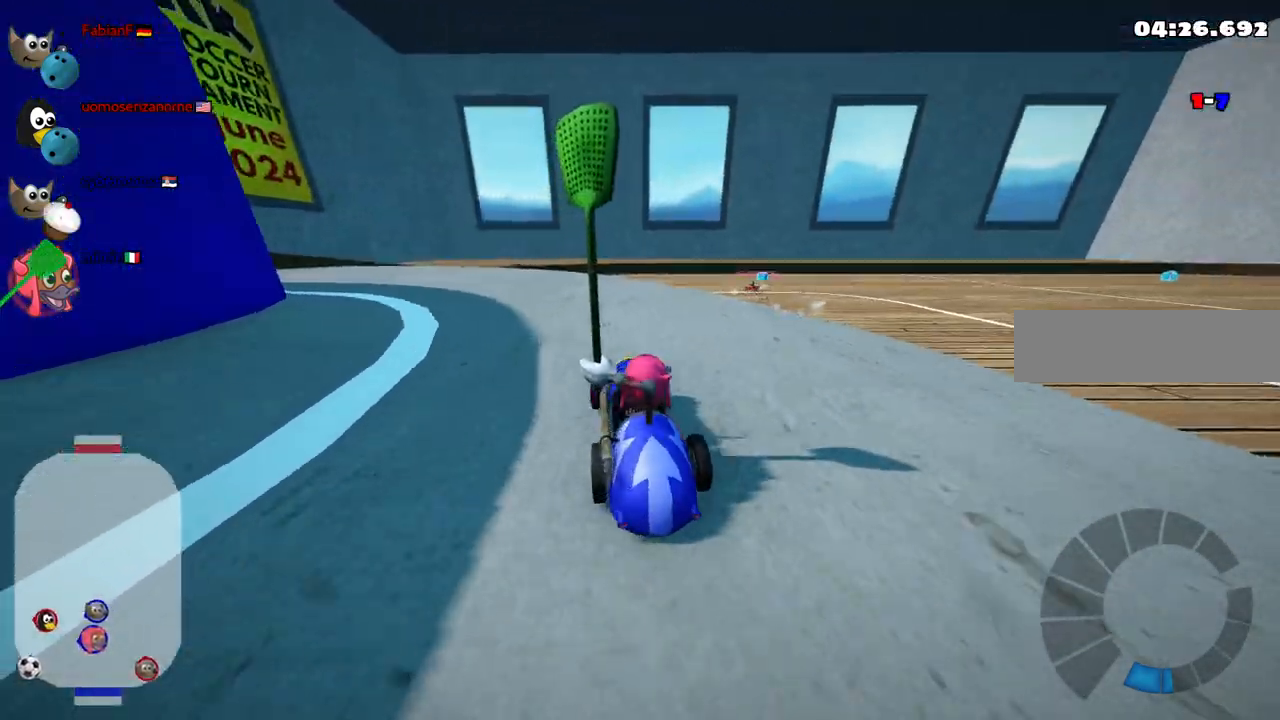
{"keys": ["up"], "events": [[433, "up", "down"]]}
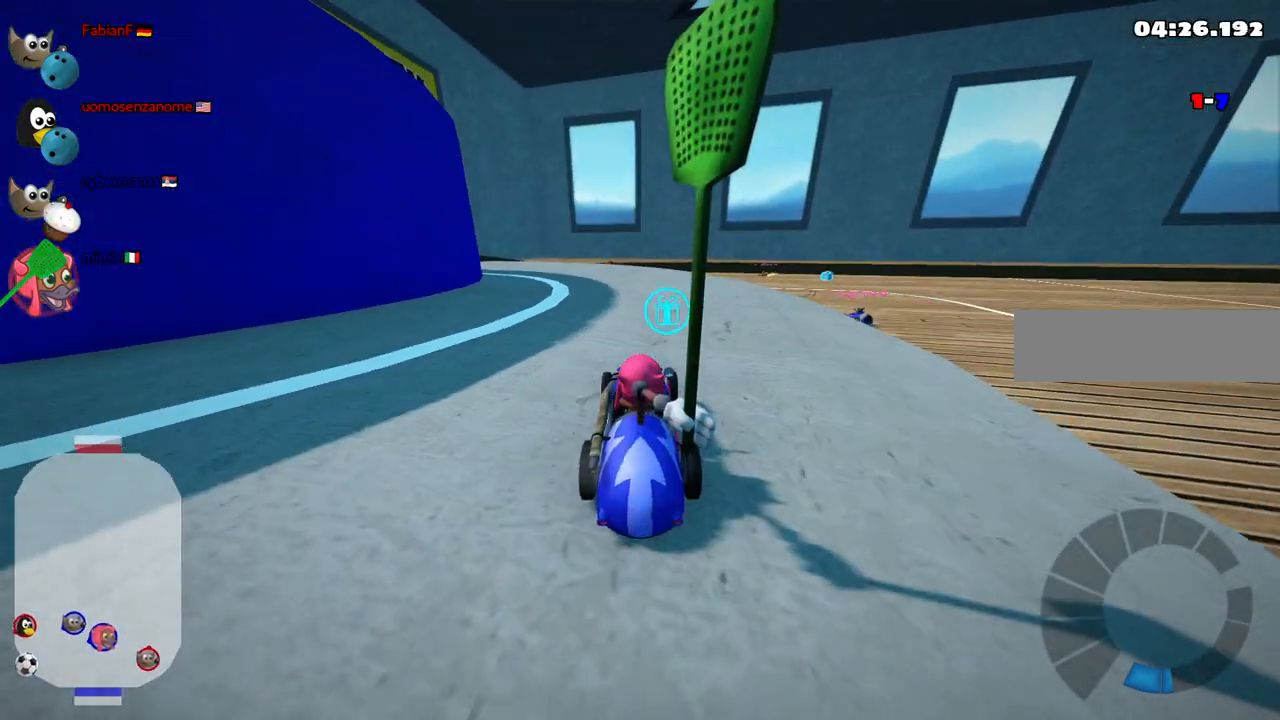
{"keys": ["left", "up"], "events": [[17, "n", "down"], [217, "n", "up"], [500, "left", "down"]]}
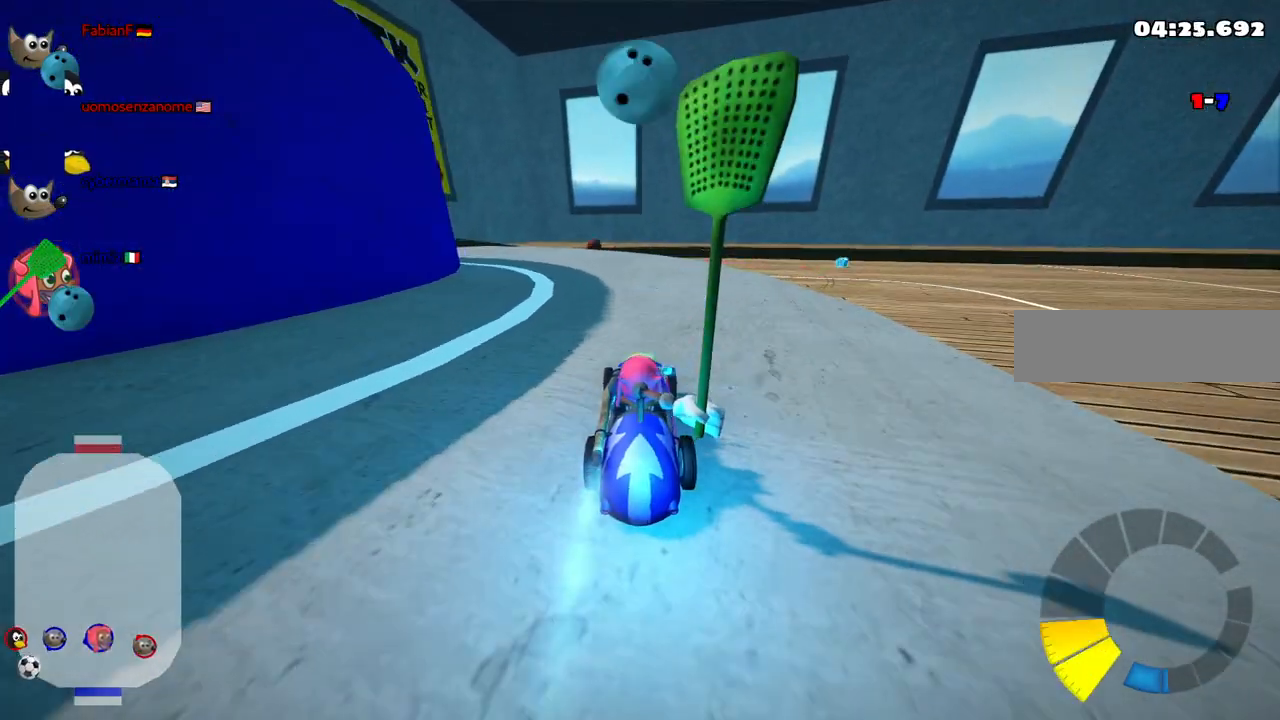
{"keys": ["up"], "events": [[367, "left", "up"]]}
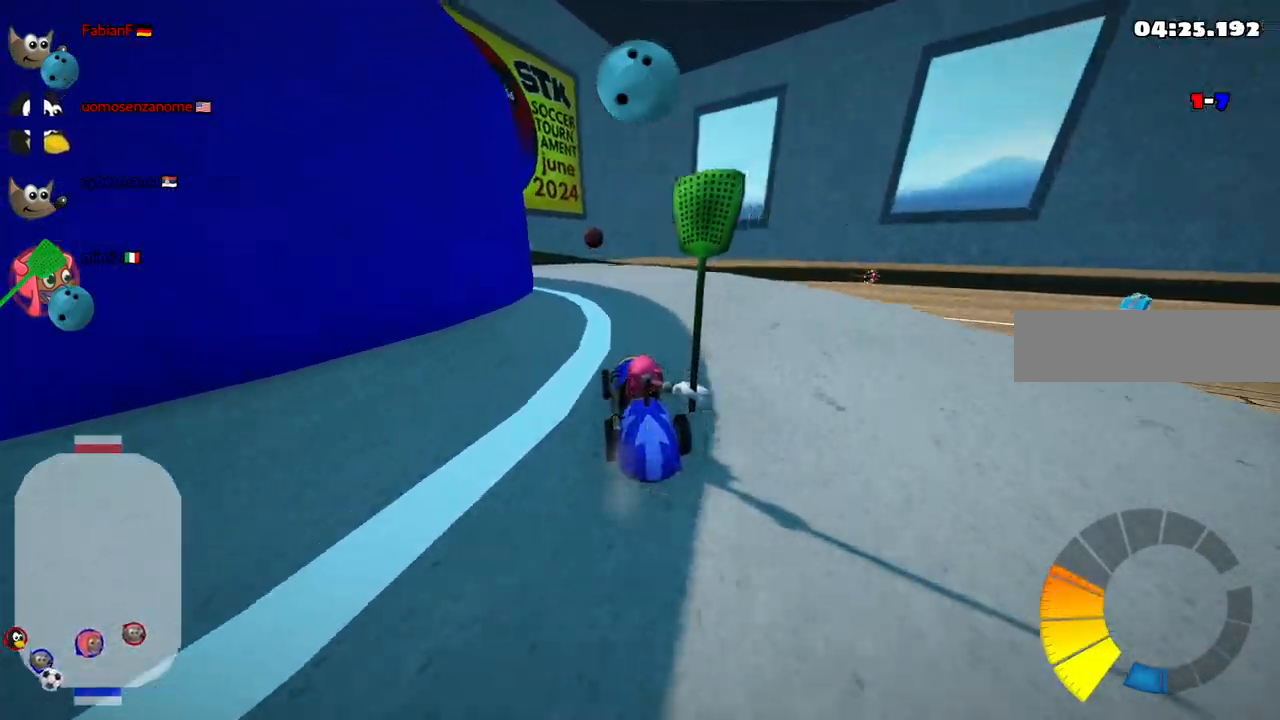
{"keys": [], "events": [[117, "up", "up"], [300, "down", "down"], [483, "down", "up"]]}
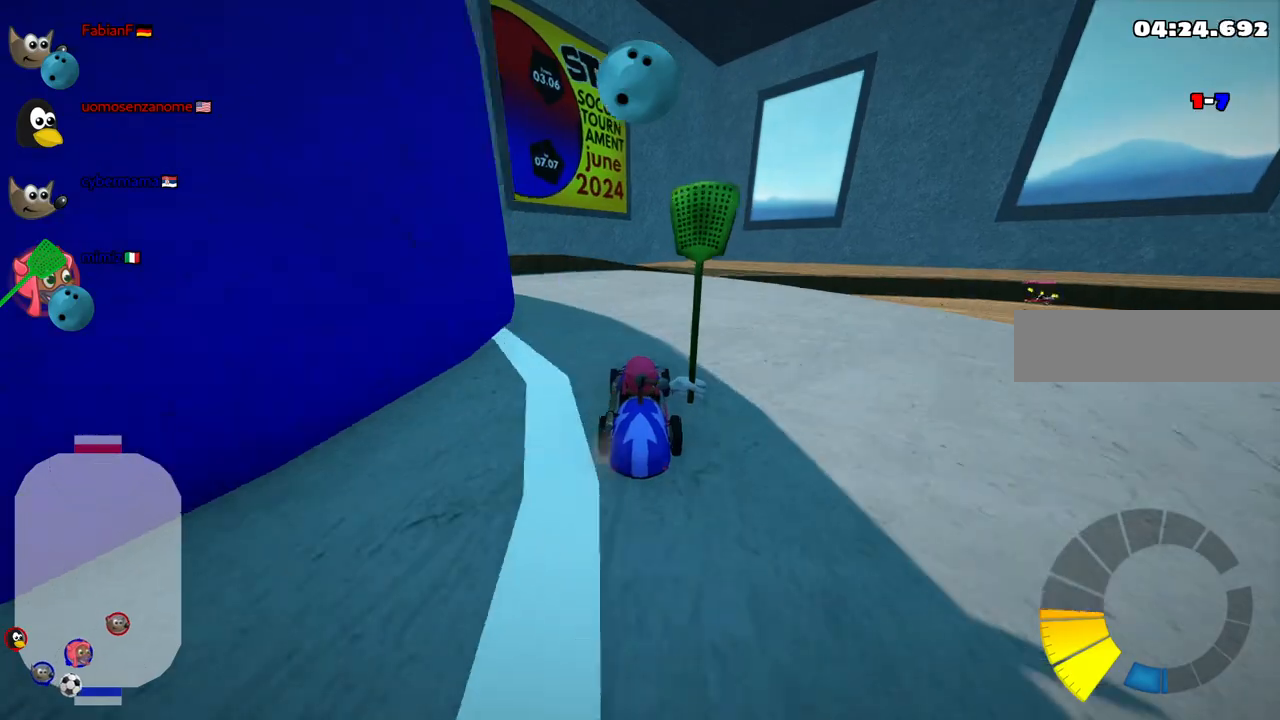
{"keys": ["left", "up"], "events": [[317, "up", "down"], [450, "left", "down"]]}
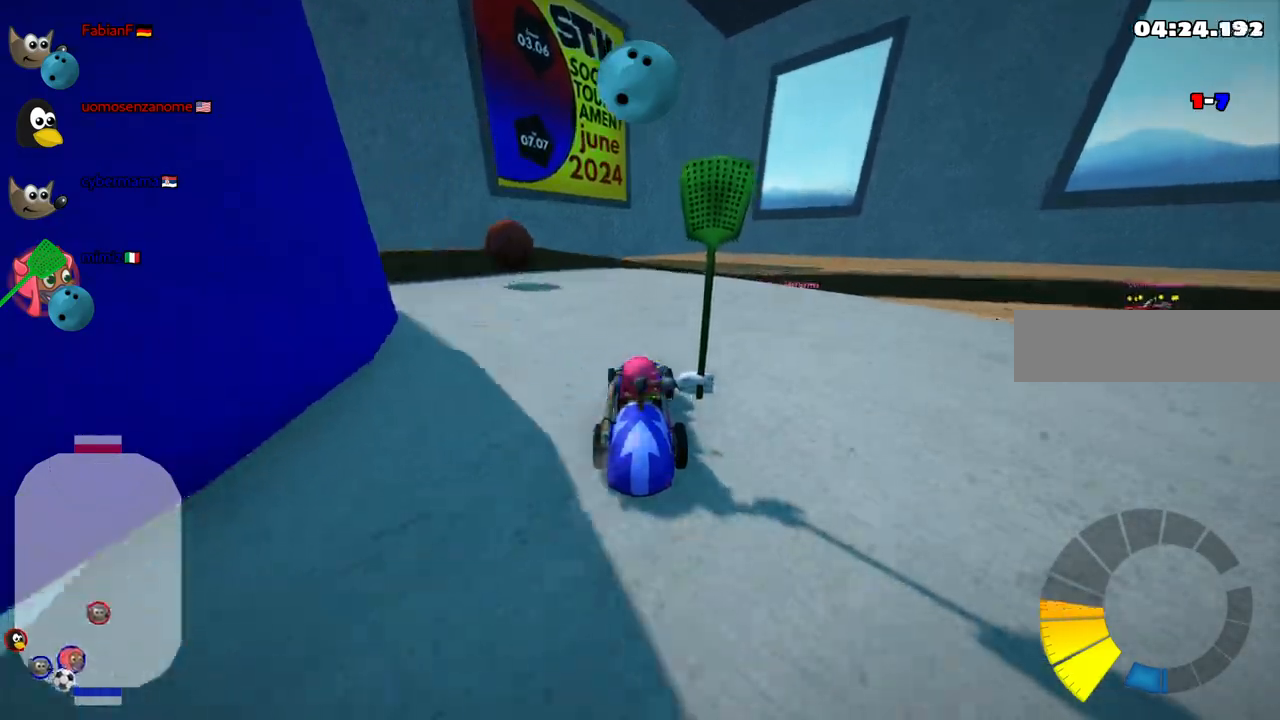
{"keys": ["up"], "events": [[150, "left", "up"], [200, "n", "down"], [283, "right", "down"], [333, "n", "up"], [433, "right", "up"]]}